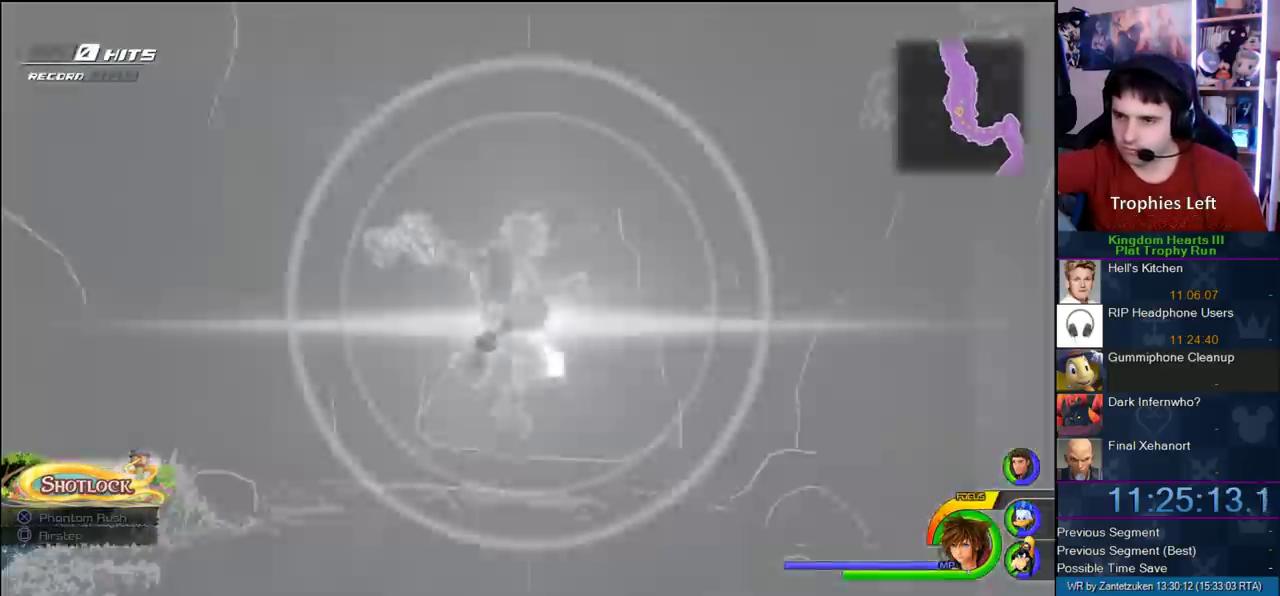
Gameplay with a controller (PlayStation layout); each line is a JSON object with the inputs held at the frame after it. "events" lists button and stick changes between this image and that frame as [ms after this image, input, new state], when the widget could be followed in between.
{"buttons": [], "left_stick": "center", "right_stick": "center", "events": []}
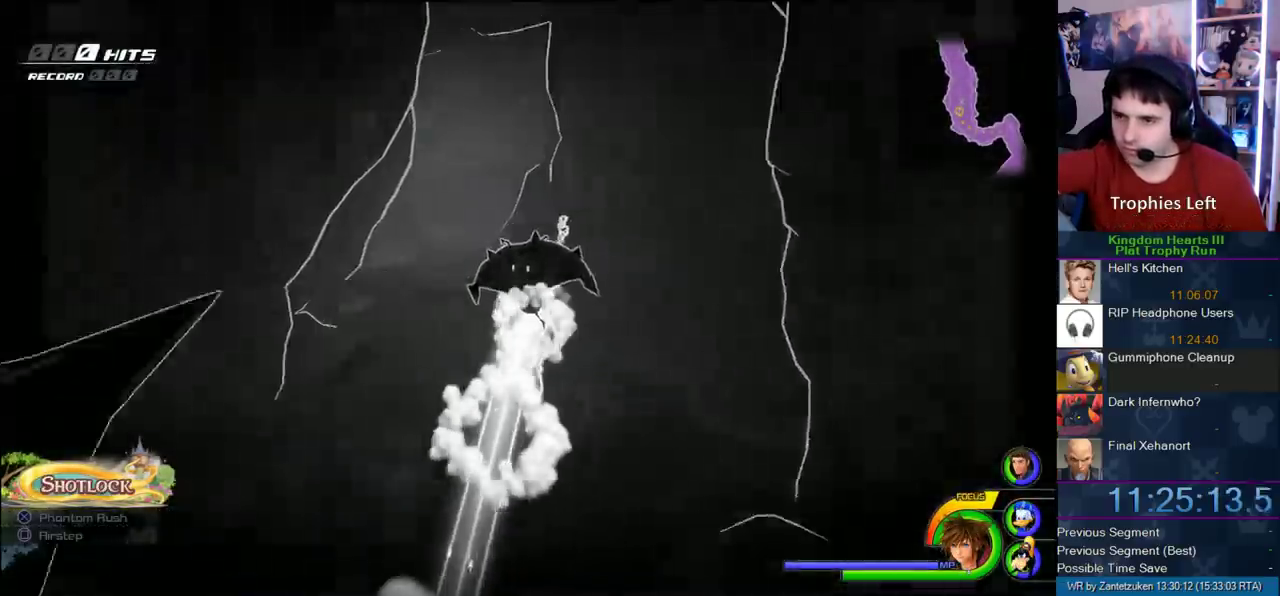
{"buttons": [], "left_stick": "center", "right_stick": "center", "events": []}
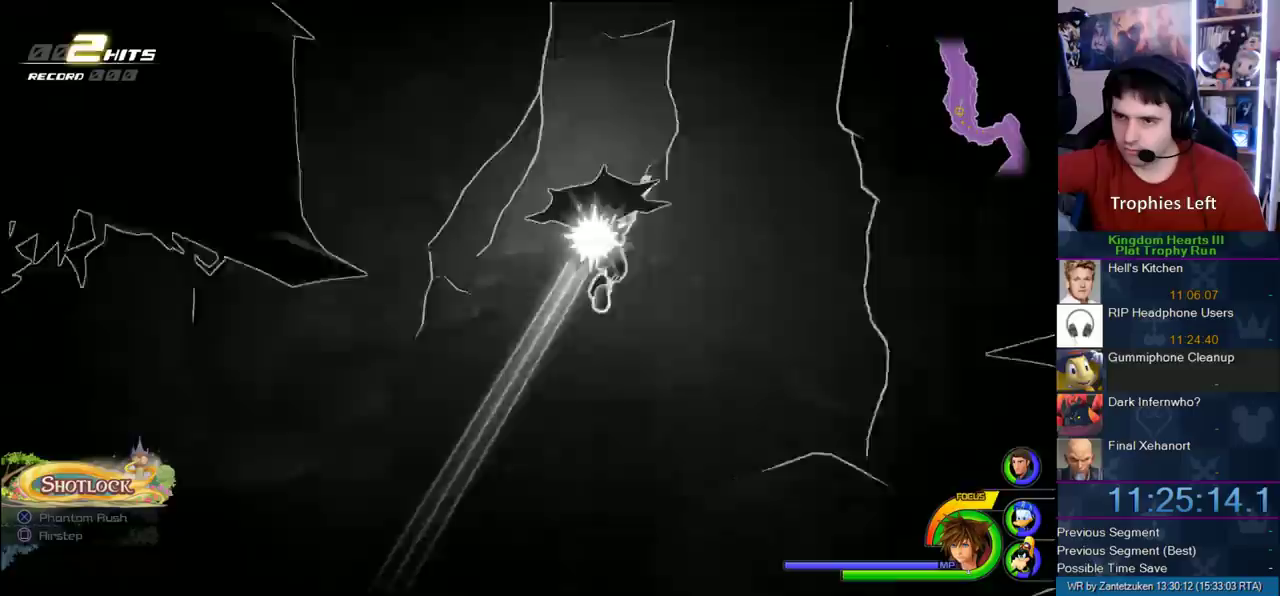
{"buttons": [], "left_stick": "down", "right_stick": "down-left"}
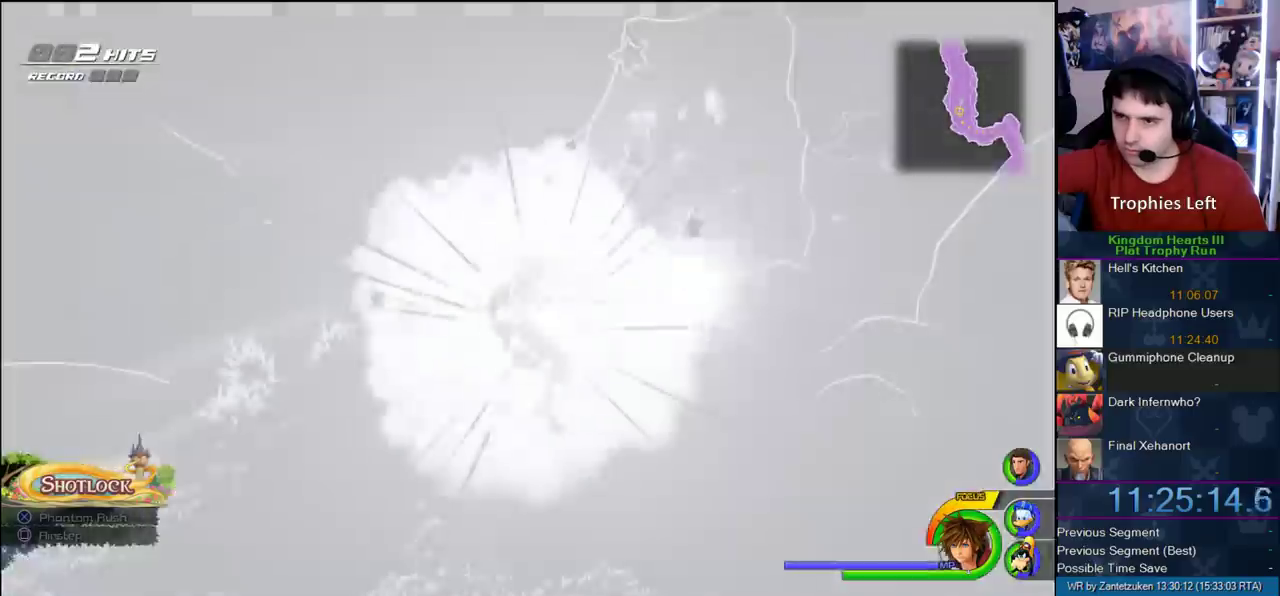
{"buttons": [], "left_stick": "center", "right_stick": "down-left"}
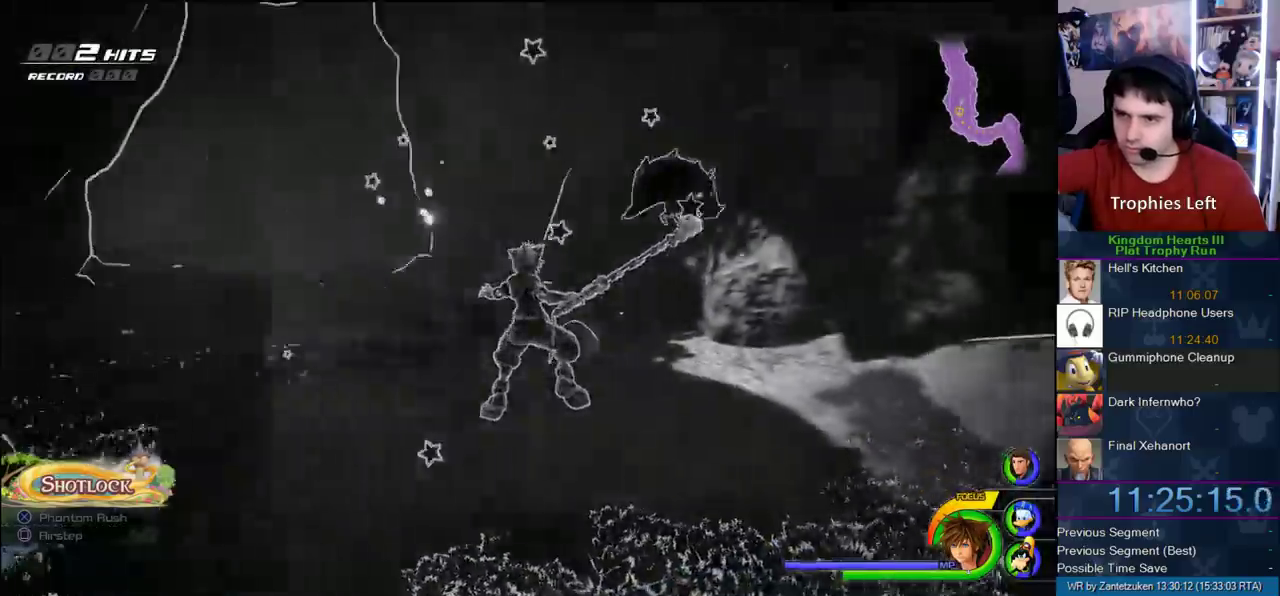
{"buttons": [], "left_stick": "center", "right_stick": "left"}
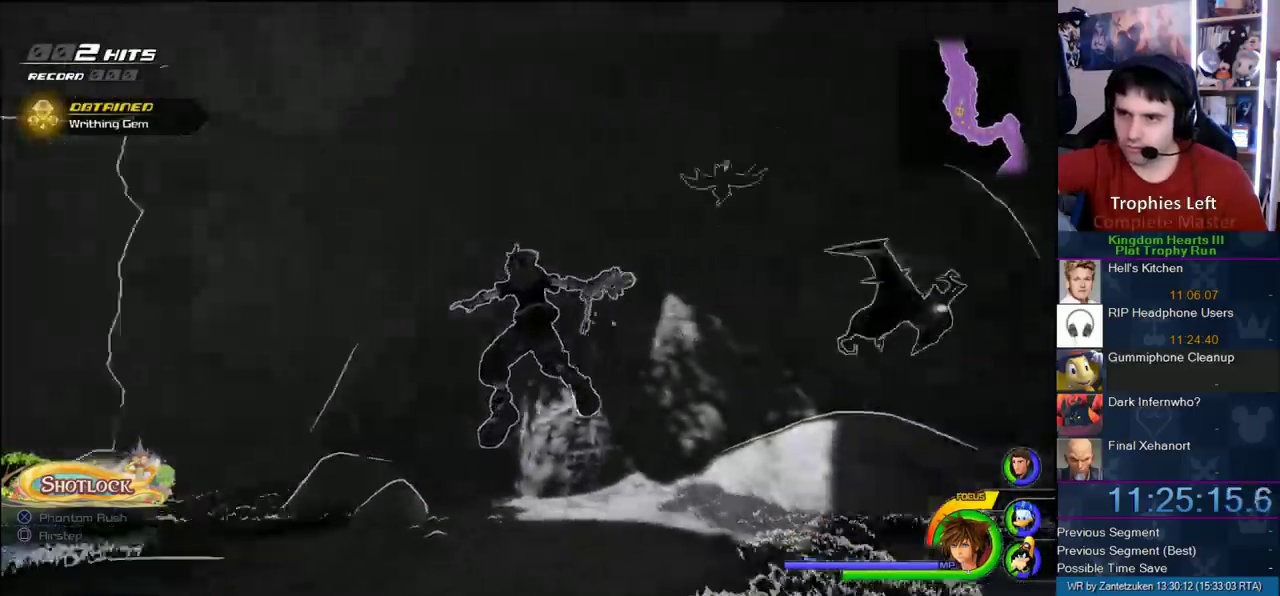
{"buttons": ["R1"], "left_stick": "center", "right_stick": "center"}
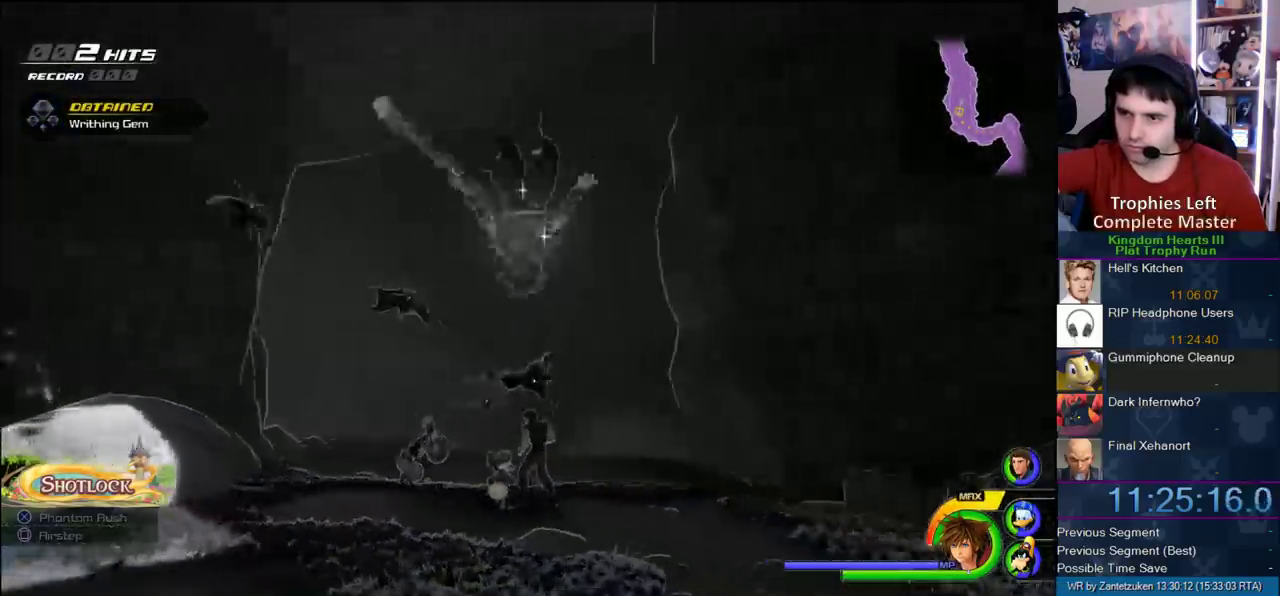
{"buttons": ["R1"], "left_stick": "down-left", "right_stick": "center"}
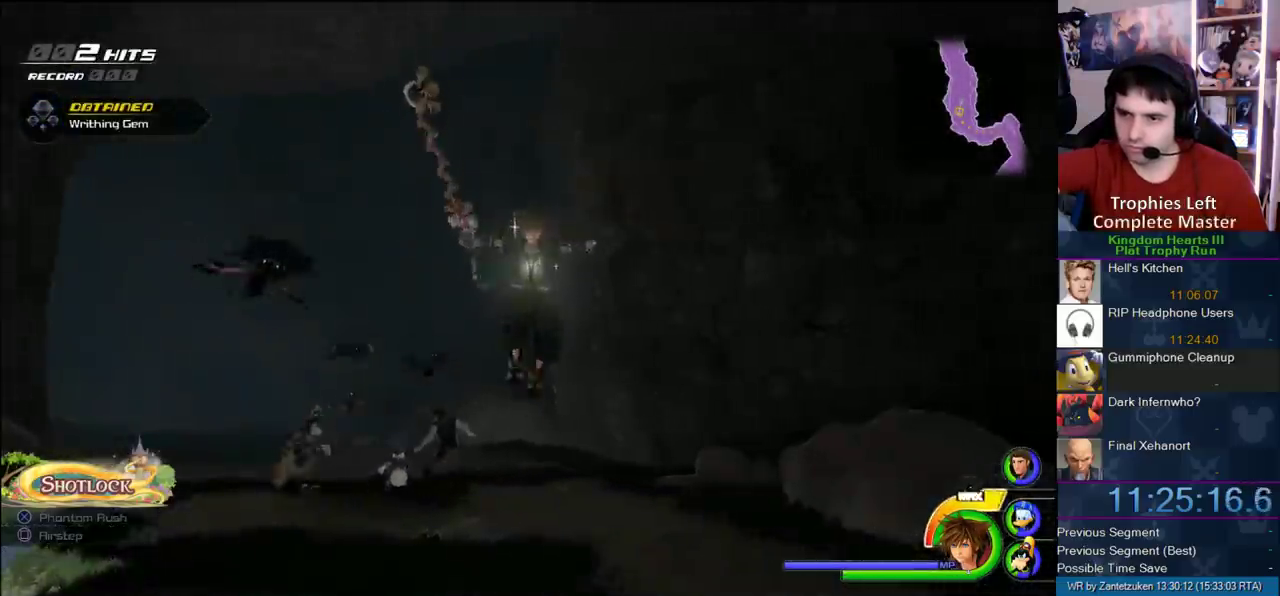
{"buttons": ["R1"], "left_stick": "center", "right_stick": "center", "events": [[17, "left_stick", "center"], [250, "left_stick", "down-left"], [433, "left_stick", "center"]]}
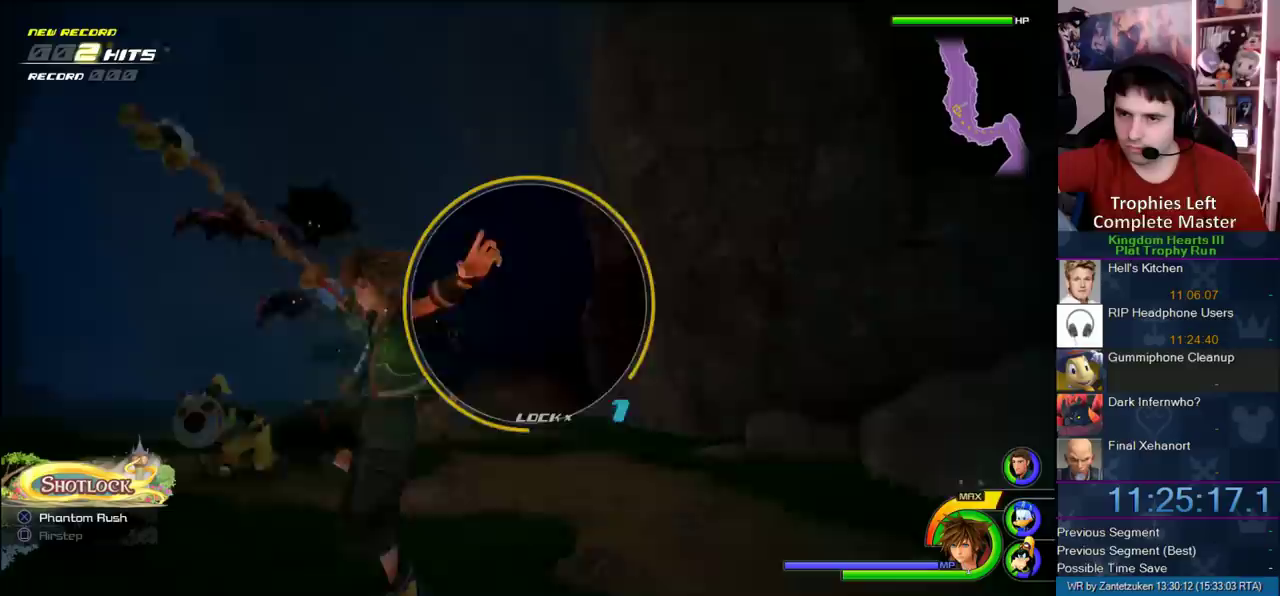
{"buttons": ["R1"], "left_stick": "center", "right_stick": "center", "events": []}
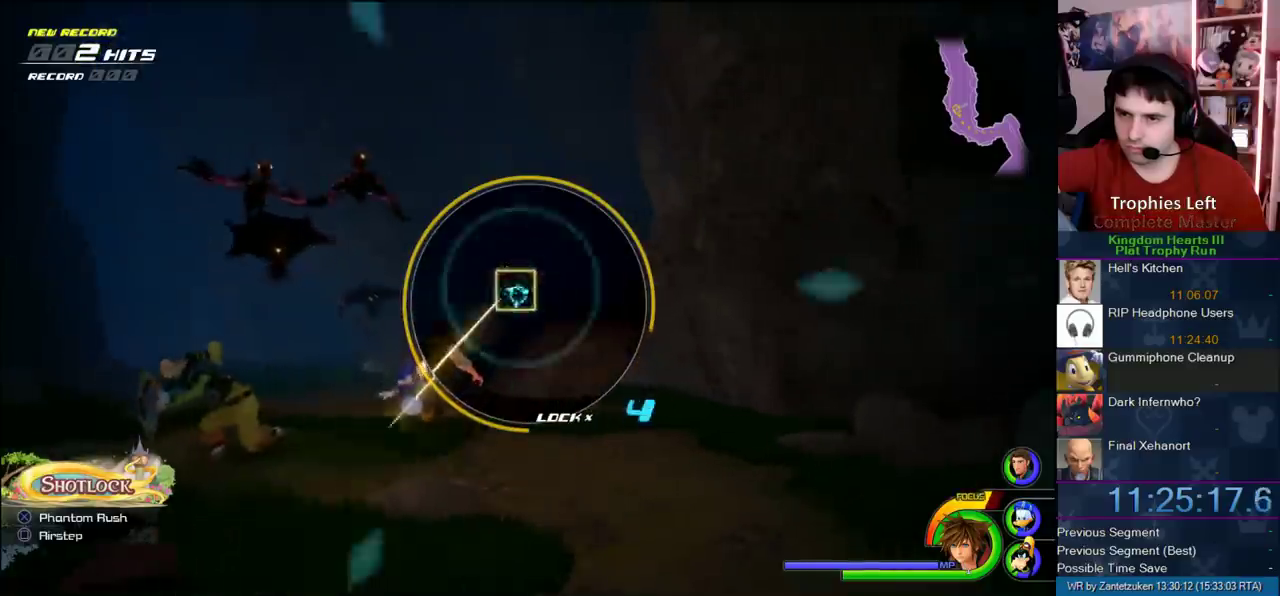
{"buttons": ["R1"], "left_stick": "center", "right_stick": "center", "events": []}
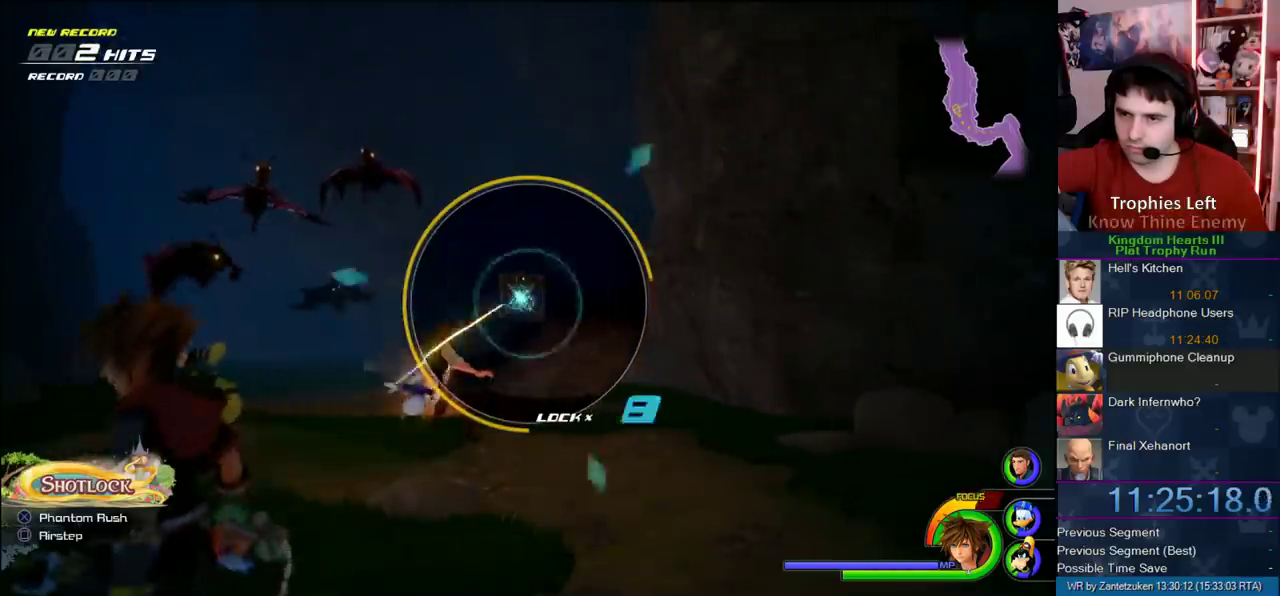
{"buttons": ["R1"], "left_stick": "center", "right_stick": "center", "events": []}
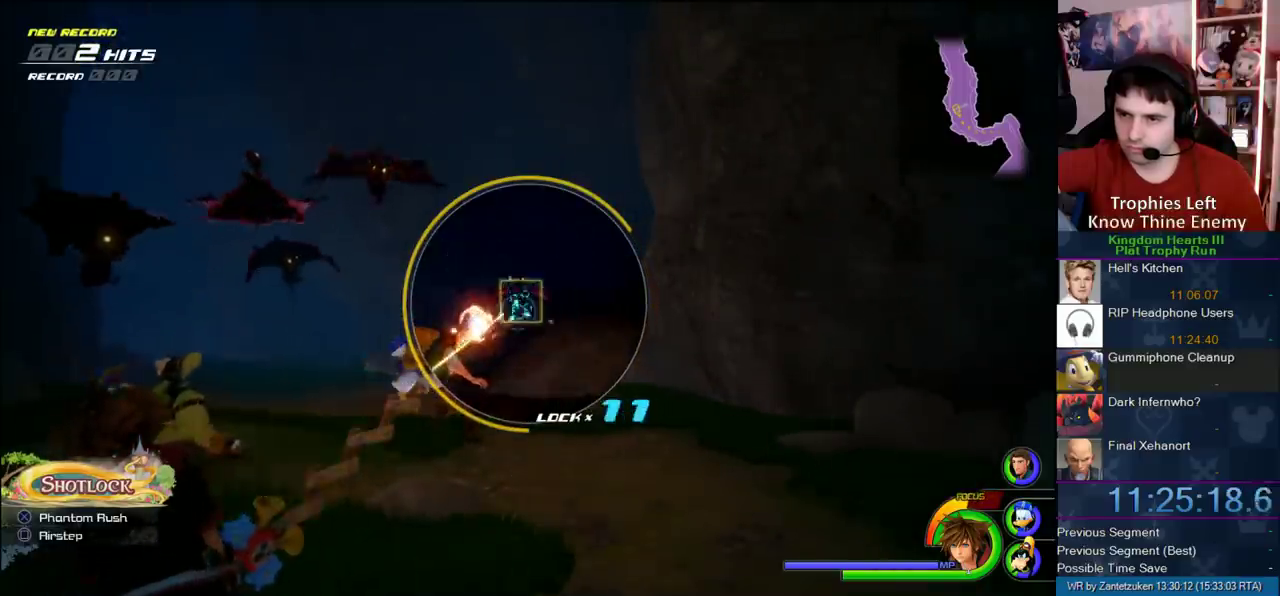
{"buttons": ["R1"], "left_stick": "center", "right_stick": "center", "events": []}
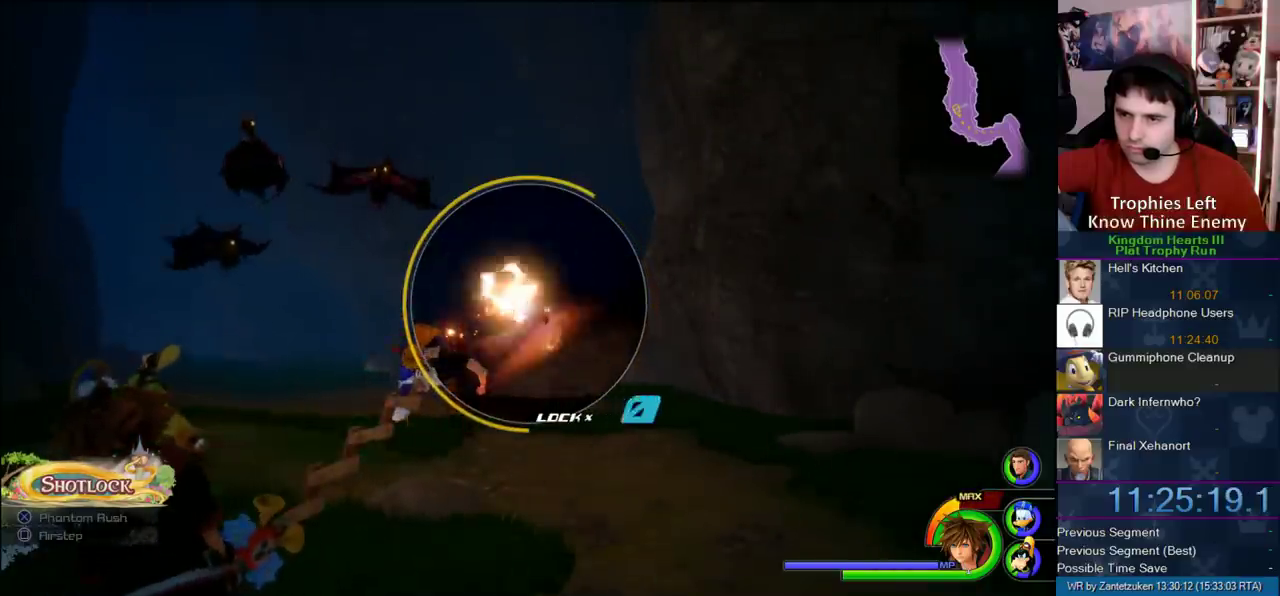
{"buttons": ["R1"], "left_stick": "up-left", "right_stick": "center"}
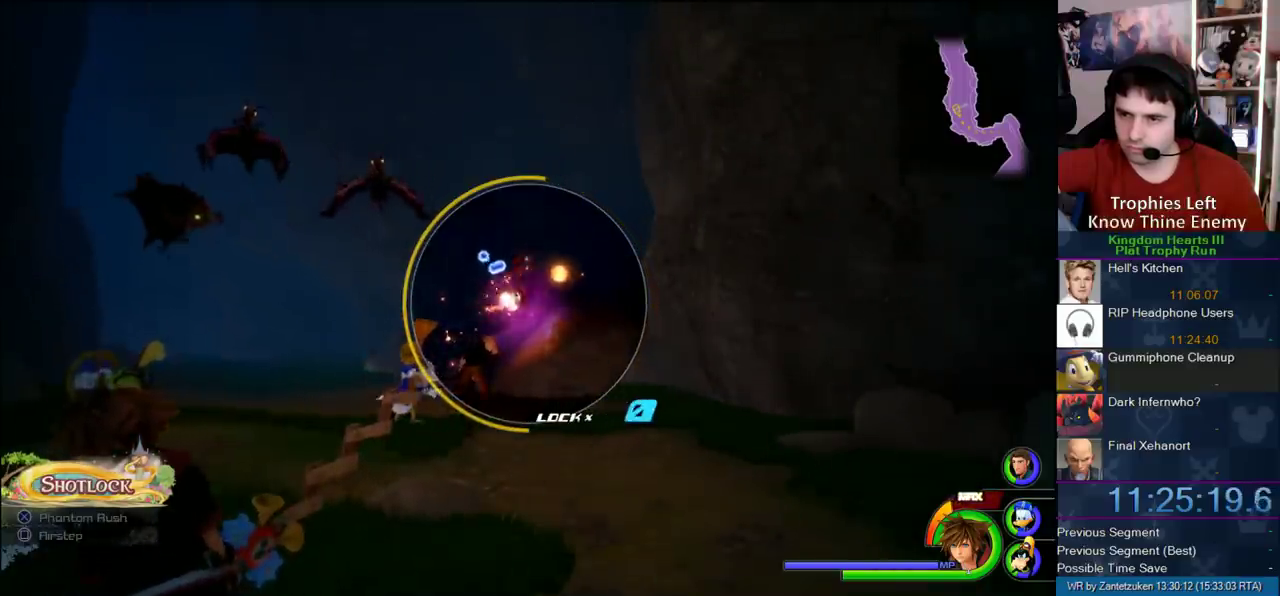
{"buttons": ["R1"], "left_stick": "up-left", "right_stick": "center"}
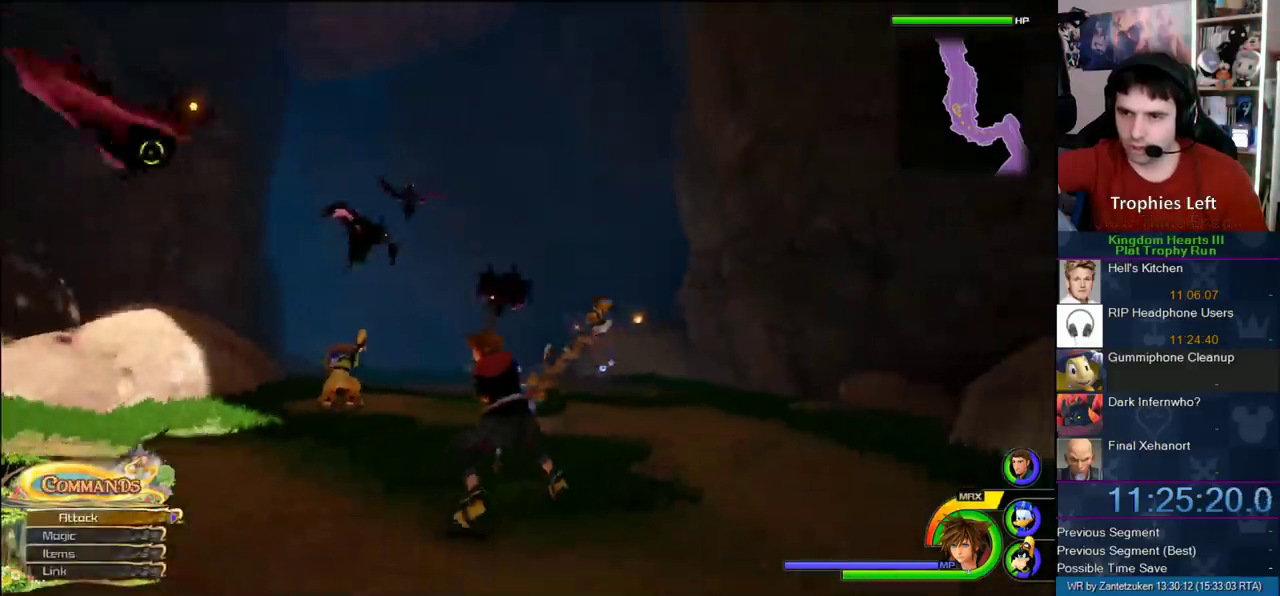
{"buttons": ["R1"], "left_stick": "up-left", "right_stick": "center"}
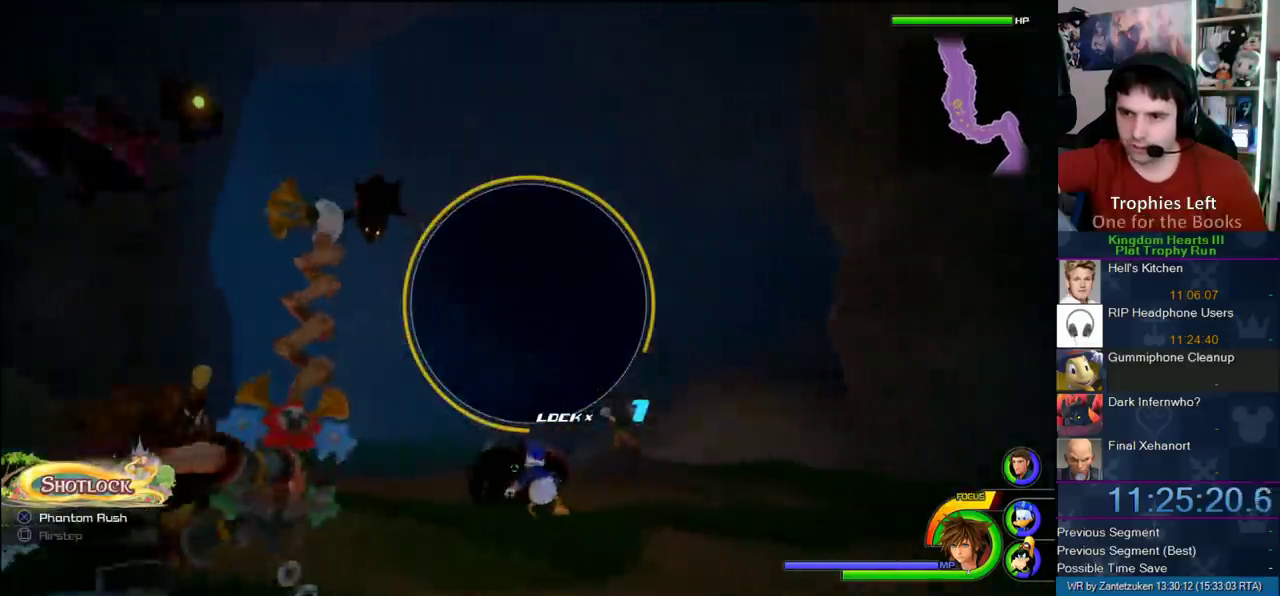
{"buttons": ["R1"], "left_stick": "center", "right_stick": "center"}
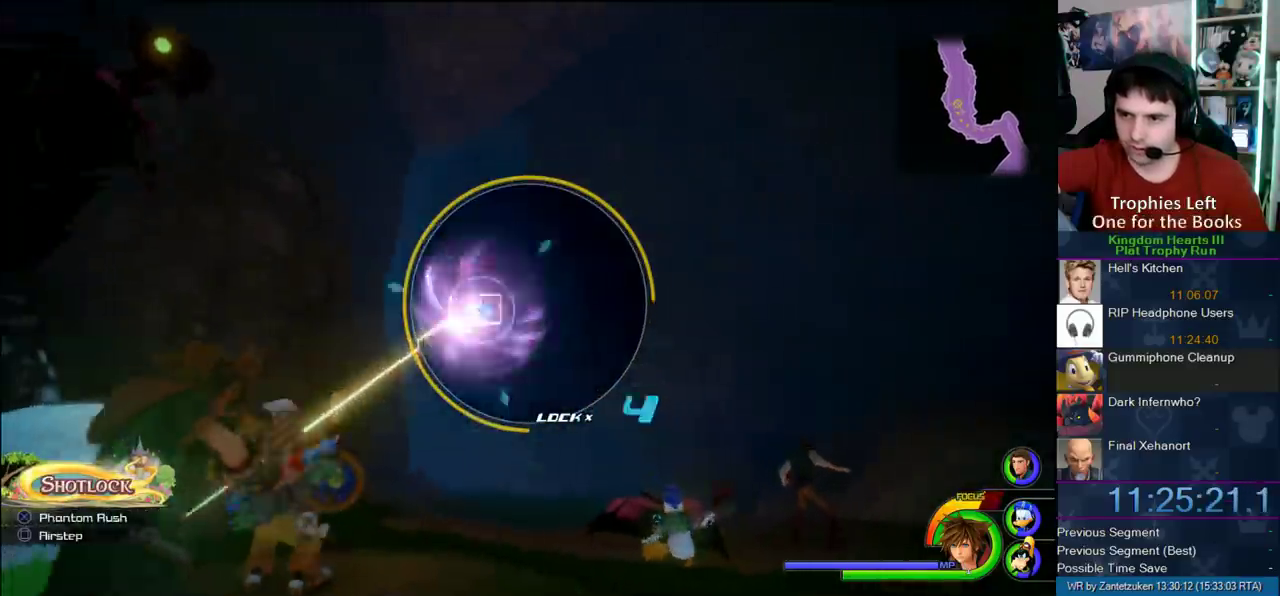
{"buttons": ["R1"], "left_stick": "center", "right_stick": "center", "events": [[183, "left_stick", "left"], [267, "left_stick", "center"]]}
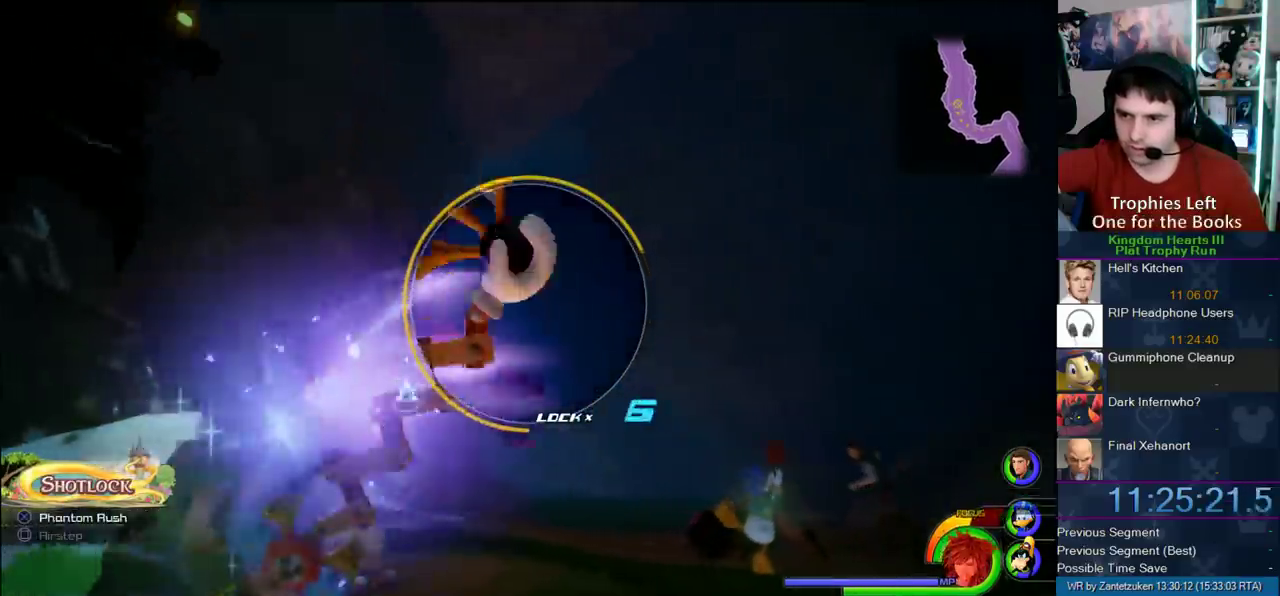
{"buttons": [], "left_stick": "down", "right_stick": "center", "events": [[100, "R1", "up"], [250, "left_stick", "down"], [317, "right_stick", "up-right"], [367, "right_stick", "right"], [467, "right_stick", "center"]]}
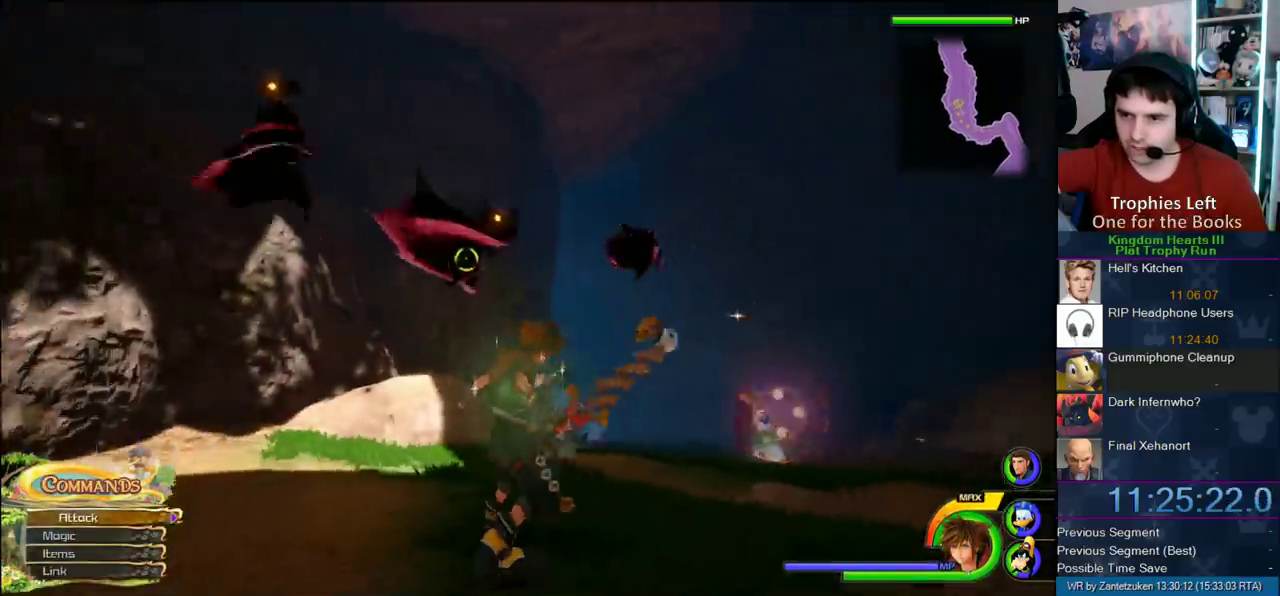
{"buttons": [], "left_stick": "center", "right_stick": "left"}
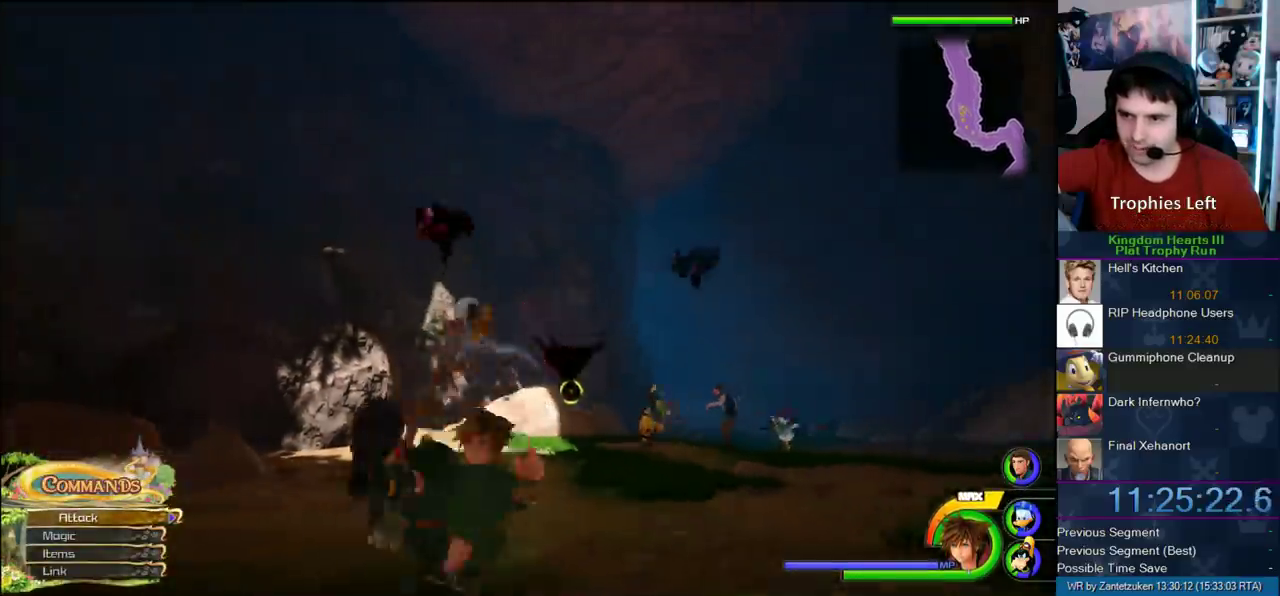
{"buttons": ["R1"], "left_stick": "center", "right_stick": "center"}
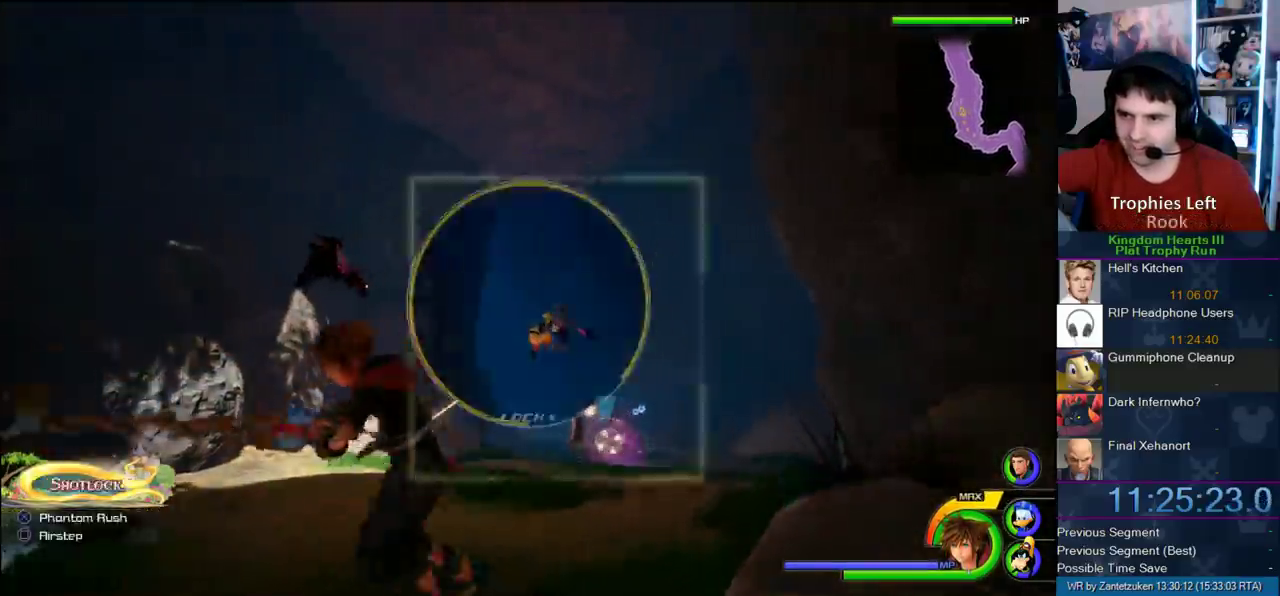
{"buttons": ["R1"], "left_stick": "center", "right_stick": "center", "events": []}
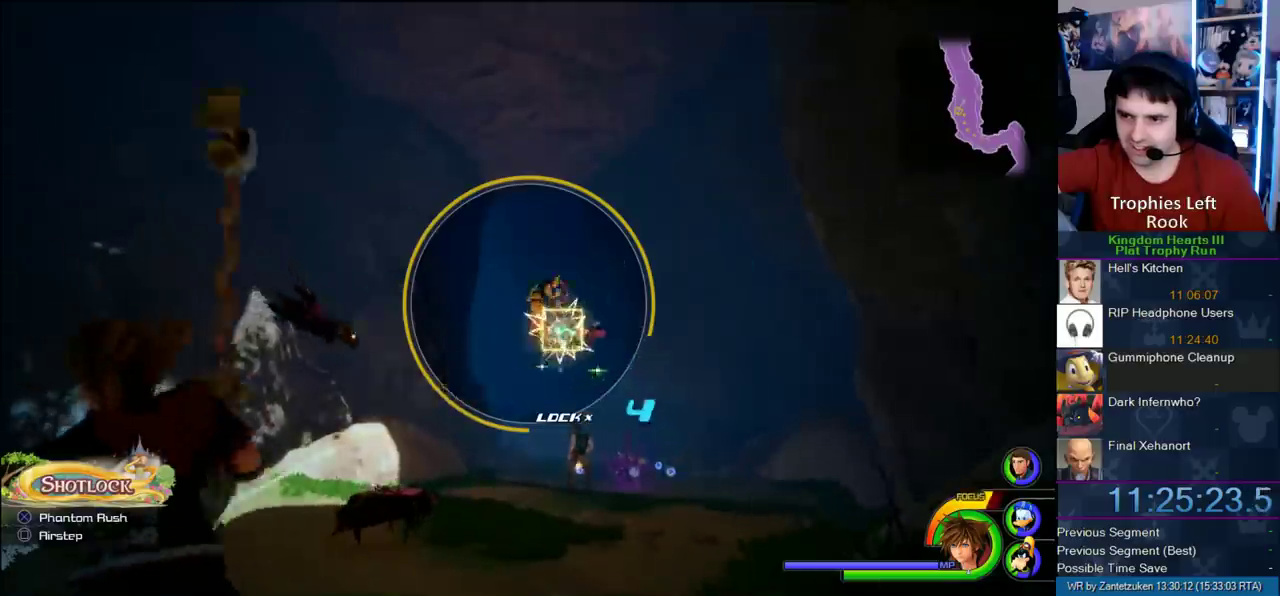
{"buttons": ["R1"], "left_stick": "center", "right_stick": "center", "events": []}
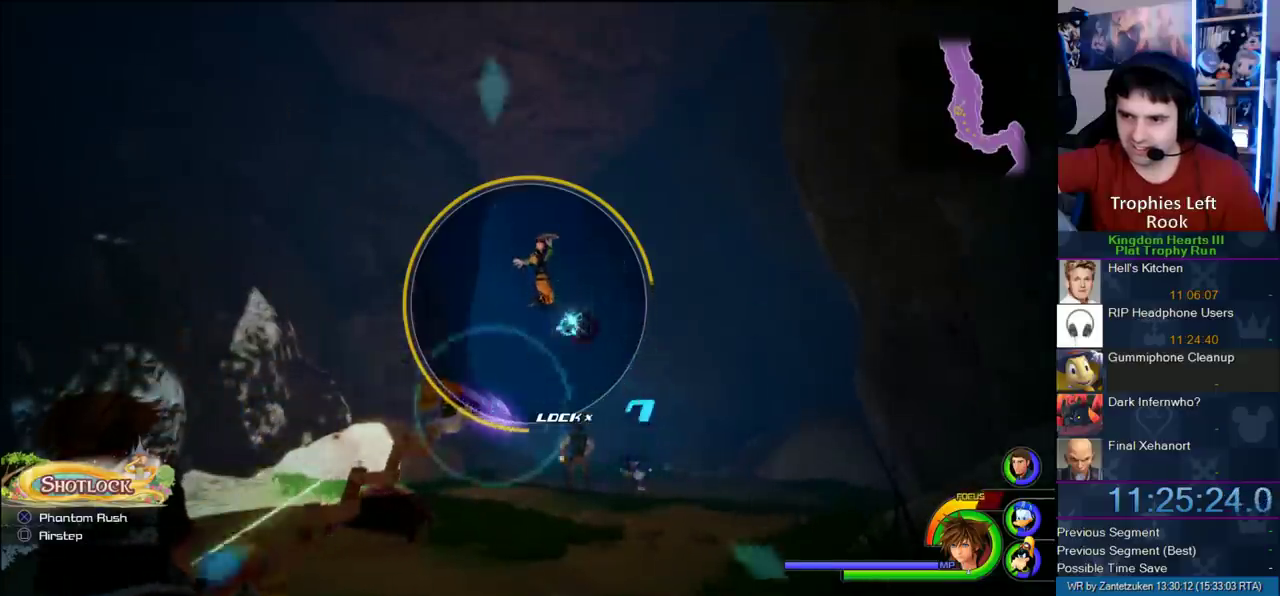
{"buttons": ["R1"], "left_stick": "center", "right_stick": "center"}
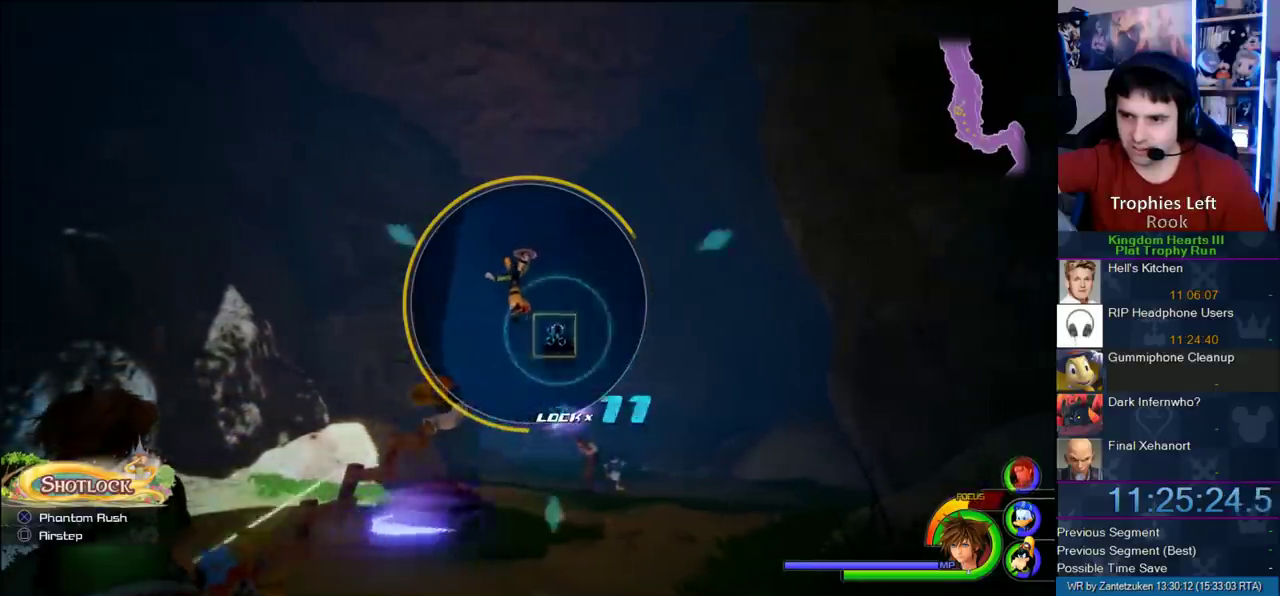
{"buttons": ["R1"], "left_stick": "center", "right_stick": "center"}
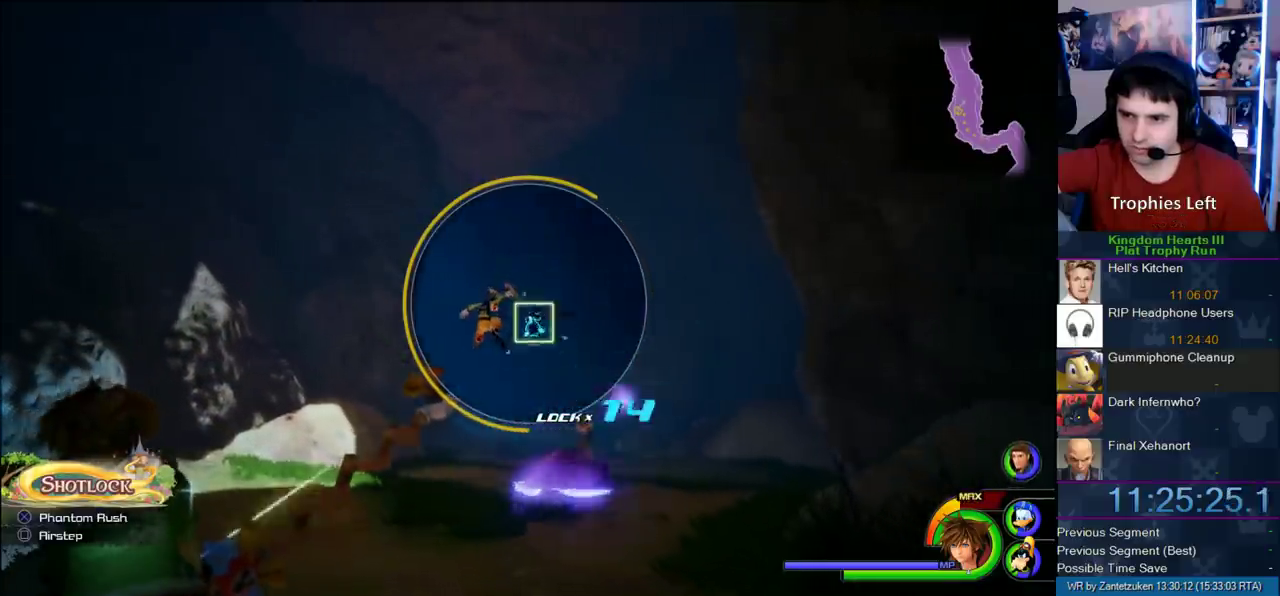
{"buttons": ["CIRCLE", "R1"], "left_stick": "center", "right_stick": "center"}
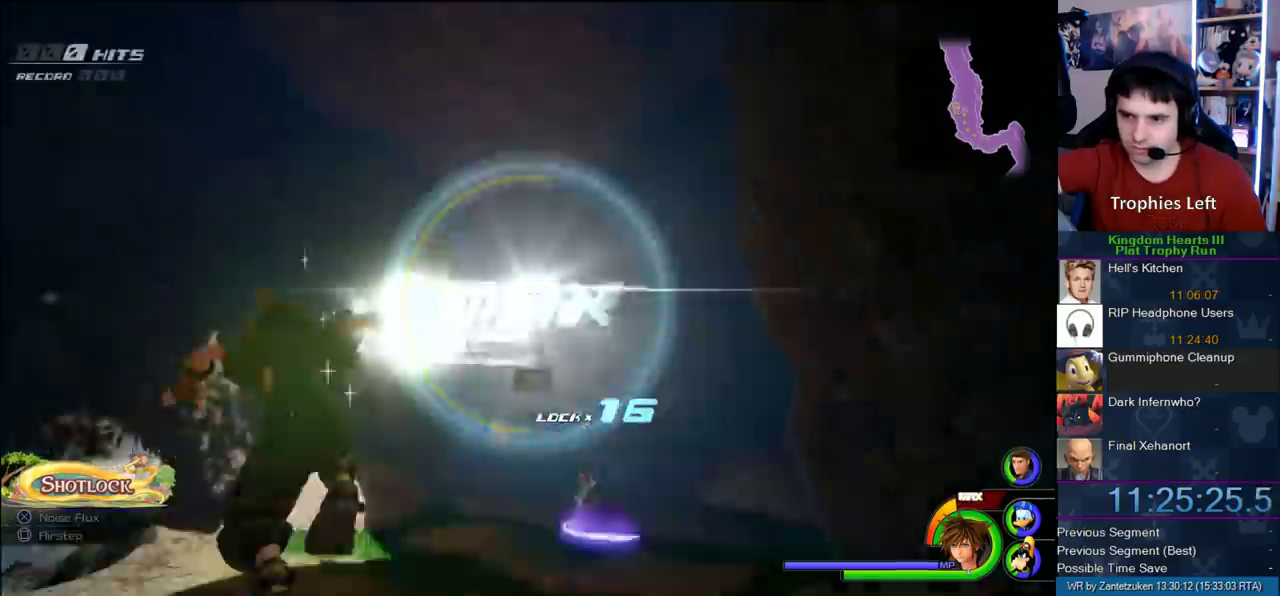
{"buttons": [], "left_stick": "center", "right_stick": "center"}